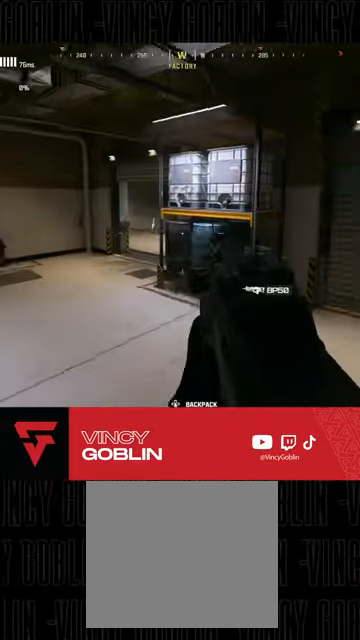
Gameplay with a controller (PlayStation layout); each line is a JSON object with the inputs held at the frame after it. "events" lists button and stick changes between this image and that frame as [ms after this image, input, new state], when the widget could be followed in between. Not read: R2.
{"buttons": [], "left_stick": "up", "right_stick": "center", "events": [[100, "right_stick", "center"], [133, "left_stick", "up"], [233, "L3", "down"], [267, "right_stick", "left"], [300, "L3", "up"], [367, "L3", "down"], [467, "L3", "up"], [467, "right_stick", "center"]]}
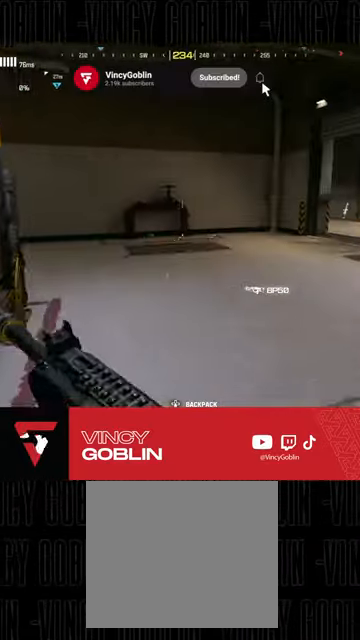
{"buttons": [], "left_stick": "up", "right_stick": "left", "events": [[33, "L3", "down"], [67, "R3", "down"], [133, "L3", "up"], [133, "R3", "up"], [133, "right_stick", "left"], [233, "L1", "down"], [333, "right_stick", "center"], [367, "L1", "up"], [400, "L3", "down"], [400, "right_stick", "left"], [500, "L3", "up"]]}
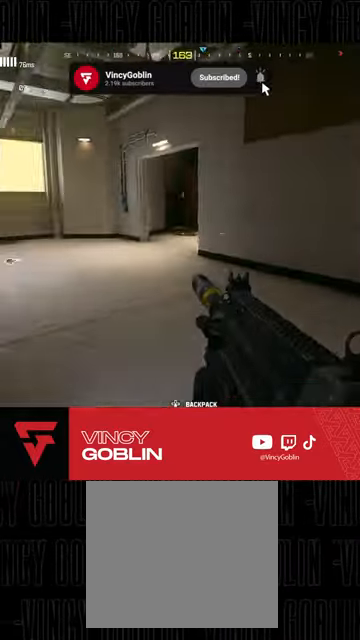
{"buttons": ["L3"], "left_stick": "up", "right_stick": "center", "events": [[67, "L3", "down"], [100, "right_stick", "center"], [133, "L3", "up"], [233, "L3", "down"], [300, "left_stick", "up-left"], [333, "L3", "up"], [333, "right_stick", "right"], [433, "L3", "down"], [467, "right_stick", "center"], [500, "left_stick", "up"]]}
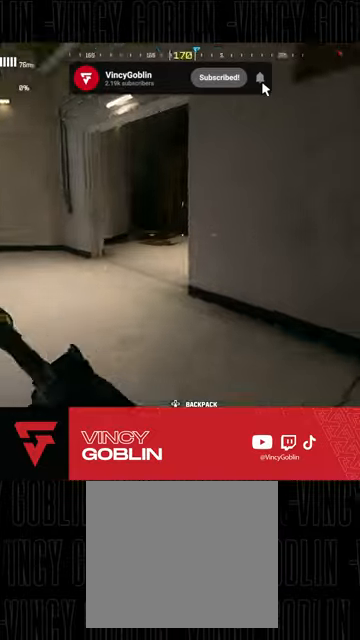
{"buttons": [], "left_stick": "up-left", "right_stick": "center", "events": [[33, "R3", "down"], [167, "L3", "up"], [167, "R3", "up"], [200, "right_stick", "right"], [267, "L1", "down"], [333, "left_stick", "up-left"], [433, "L1", "up"], [433, "right_stick", "center"]]}
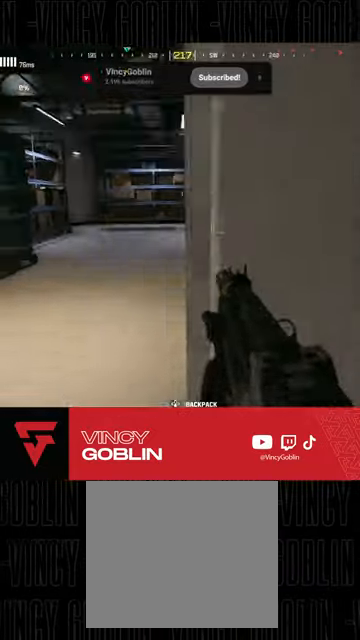
{"buttons": [], "left_stick": "down-left", "right_stick": "right", "events": [[67, "L3", "down"], [233, "L3", "up"], [233, "right_stick", "right"], [333, "L1", "down"], [433, "left_stick", "down-left"], [500, "L1", "up"]]}
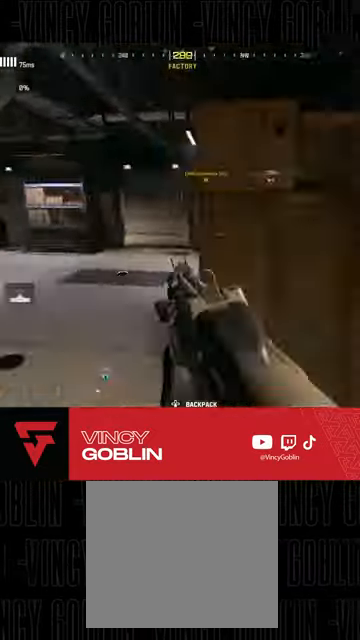
{"buttons": [], "left_stick": "up", "right_stick": "center", "events": [[167, "left_stick", "down"], [167, "right_stick", "center"], [367, "left_stick", "up"], [400, "L3", "down"], [500, "L3", "up"]]}
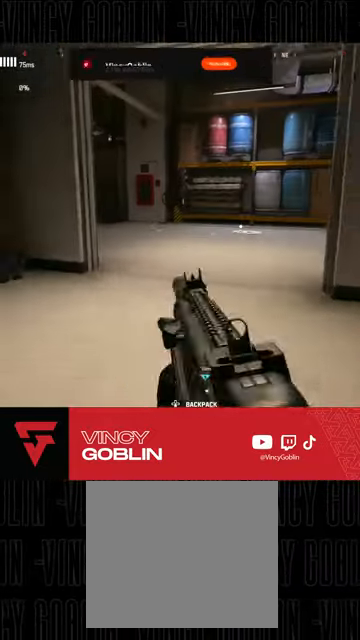
{"buttons": [], "left_stick": "up", "right_stick": "right", "events": [[67, "L3", "down"], [67, "right_stick", "right"], [167, "L3", "up"], [233, "L3", "down"], [233, "R3", "down"], [267, "right_stick", "center"], [333, "R3", "up"], [367, "L3", "up"], [367, "right_stick", "right"]]}
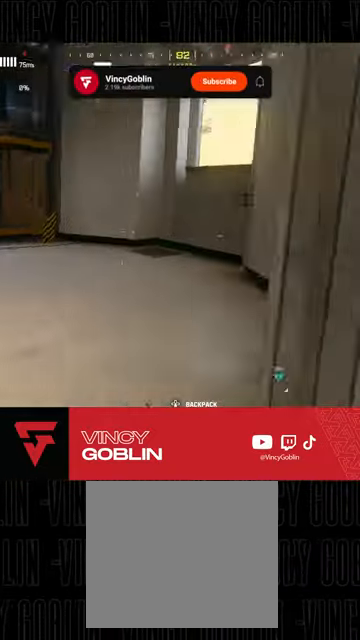
{"buttons": ["L1"], "left_stick": "left", "right_stick": "center", "events": [[33, "L1", "down"], [100, "right_stick", "center"], [133, "L1", "up"], [133, "left_stick", "up-left"], [200, "L3", "down"], [267, "right_stick", "right"], [300, "L3", "up"], [400, "L1", "down"], [500, "left_stick", "left"], [500, "right_stick", "center"]]}
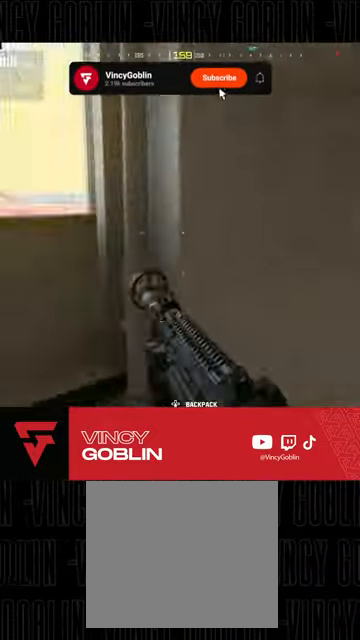
{"buttons": [], "left_stick": "down-right", "right_stick": "center", "events": [[33, "L1", "up"], [33, "left_stick", "down-left"], [100, "right_stick", "right"], [400, "right_stick", "center"], [433, "left_stick", "down-right"]]}
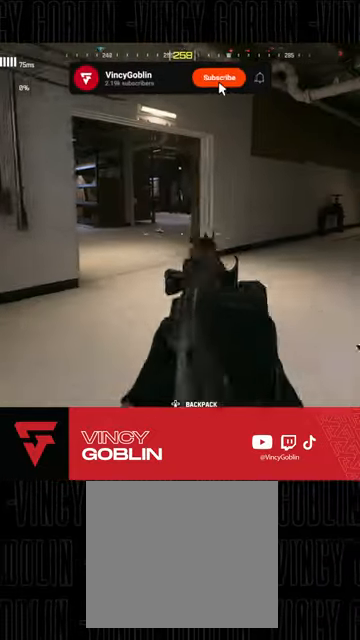
{"buttons": [], "left_stick": "right", "right_stick": "right", "events": [[433, "left_stick", "right"], [500, "right_stick", "right"]]}
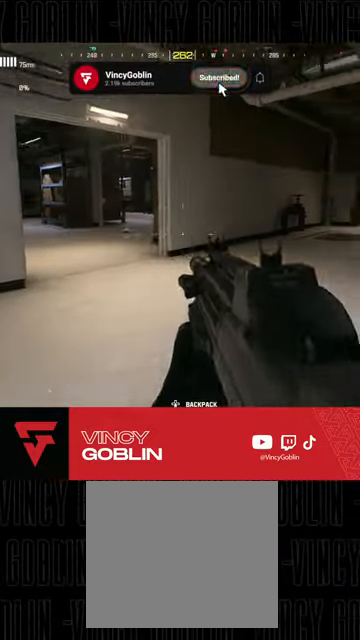
{"buttons": [], "left_stick": "up-right", "right_stick": "center", "events": [[33, "left_stick", "center"], [133, "right_stick", "center"], [400, "left_stick", "up-right"]]}
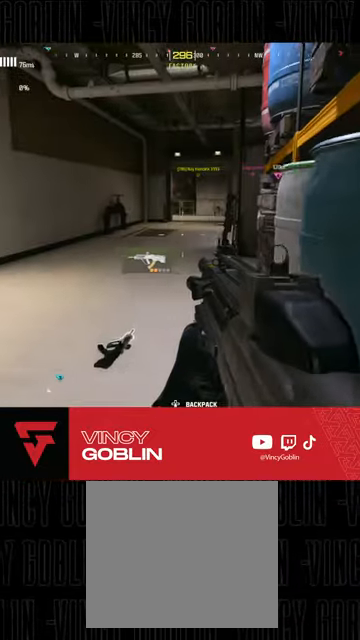
{"buttons": [], "left_stick": "center", "right_stick": "down-right", "events": [[200, "right_stick", "left"], [333, "right_stick", "center"], [433, "left_stick", "center"], [467, "right_stick", "down-right"]]}
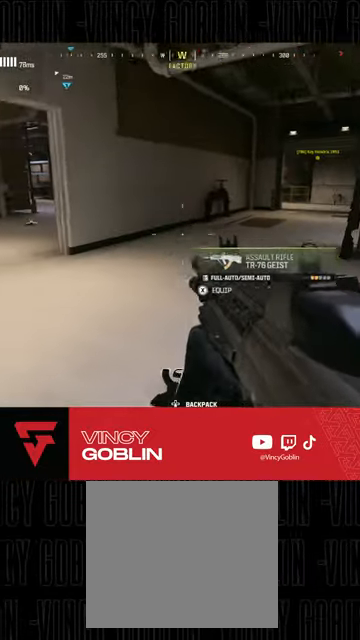
{"buttons": ["SQUARE"], "left_stick": "down", "right_stick": "center", "events": [[67, "right_stick", "center"], [267, "left_stick", "up"], [333, "TRIANGLE", "down"], [367, "TRIANGLE", "up"], [500, "SQUARE", "down"], [500, "left_stick", "down"]]}
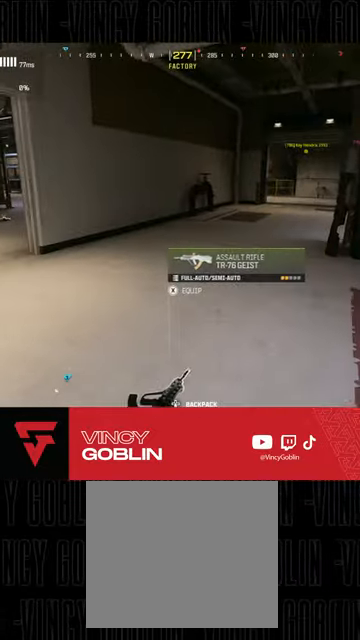
{"buttons": [], "left_stick": "down", "right_stick": "left", "events": [[67, "SQUARE", "up"], [333, "right_stick", "left"]]}
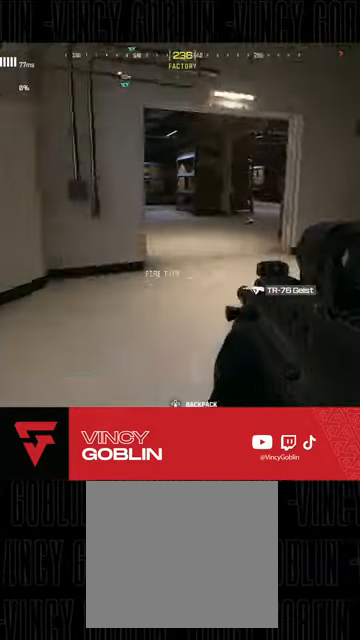
{"buttons": [], "left_stick": "up", "right_stick": "left", "events": [[33, "left_stick", "left"], [100, "left_stick", "up"], [100, "right_stick", "center"], [167, "L3", "down"], [267, "right_stick", "left"], [367, "L3", "up"]]}
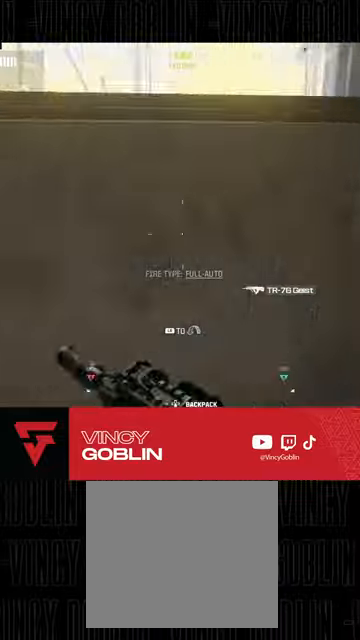
{"buttons": [], "left_stick": "left", "right_stick": "right", "events": [[67, "L1", "down"], [67, "right_stick", "center"], [133, "L1", "up"], [133, "right_stick", "down-right"], [200, "L1", "down"], [267, "L1", "up"], [300, "right_stick", "right"], [333, "left_stick", "center"], [433, "left_stick", "left"]]}
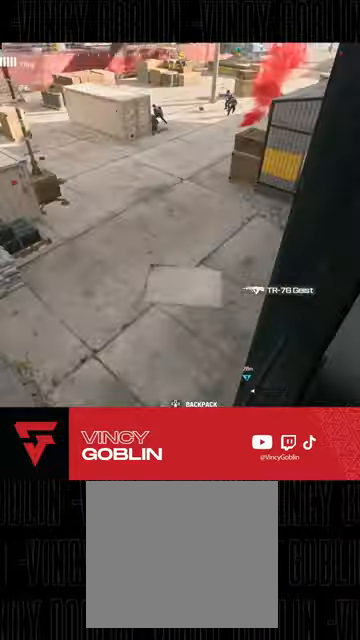
{"buttons": ["L2"], "left_stick": "center", "right_stick": "up-left", "events": [[67, "right_stick", "center"], [133, "right_stick", "up-right"], [267, "left_stick", "center"], [267, "right_stick", "center"], [400, "right_stick", "up-left"], [467, "L2", "down"]]}
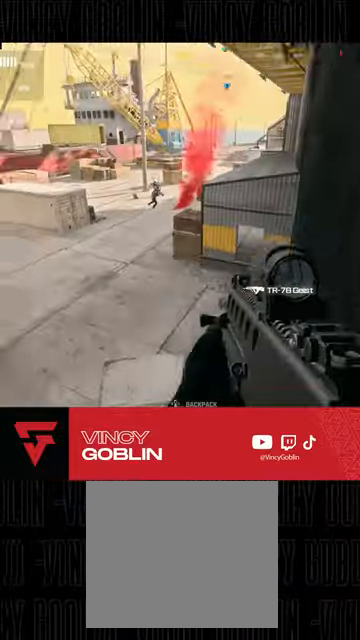
{"buttons": ["L2"], "left_stick": "center", "right_stick": "center", "events": [[433, "right_stick", "center"]]}
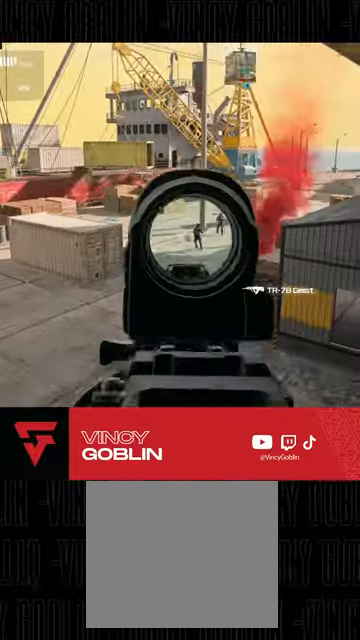
{"buttons": ["L2"], "left_stick": "center", "right_stick": "down-right", "events": [[100, "left_stick", "up-right"], [133, "right_stick", "down-right"], [233, "left_stick", "center"], [300, "left_stick", "up-right"], [300, "right_stick", "center"], [367, "left_stick", "center"], [500, "right_stick", "down-right"]]}
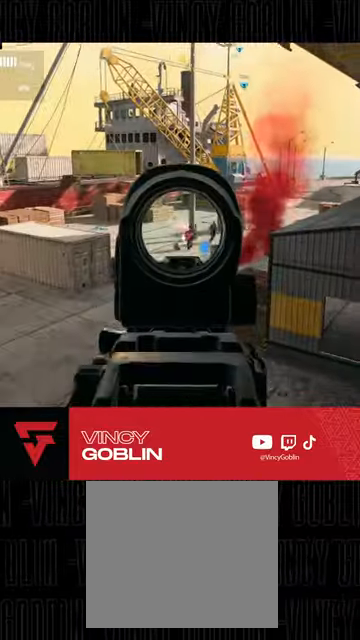
{"buttons": ["L2"], "left_stick": "up", "right_stick": "down-right", "events": [[100, "left_stick", "up"]]}
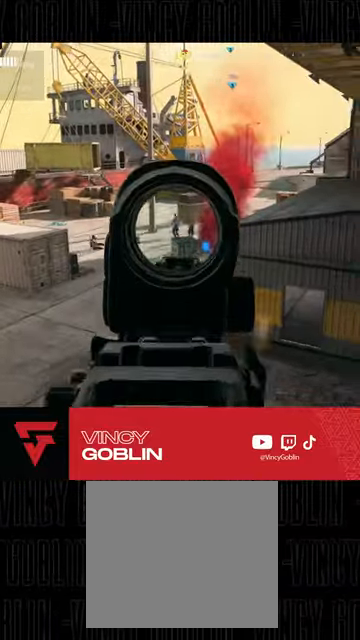
{"buttons": ["L2"], "left_stick": "down-right", "right_stick": "left", "events": [[33, "left_stick", "center"], [33, "right_stick", "center"], [200, "left_stick", "down-right"], [500, "right_stick", "left"]]}
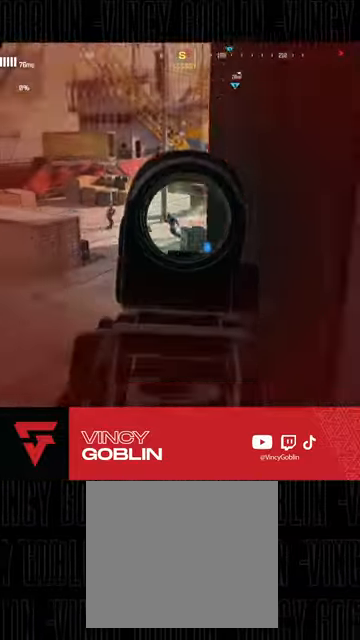
{"buttons": ["TRIANGLE", "L3"], "left_stick": "up-right", "right_stick": "center", "events": [[167, "L1", "down"], [200, "L2", "up"], [233, "L1", "up"], [300, "right_stick", "center"], [400, "left_stick", "up-right"], [433, "L3", "down"], [467, "TRIANGLE", "down"]]}
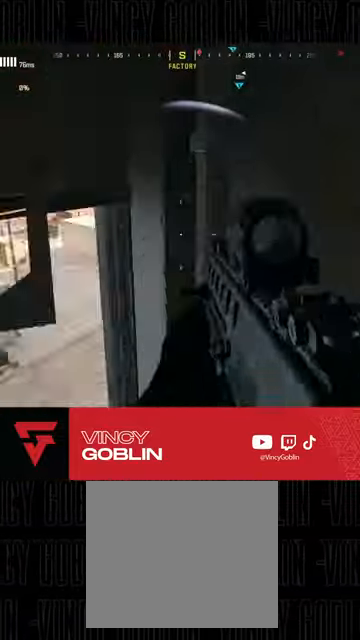
{"buttons": ["L3"], "left_stick": "up", "right_stick": "right", "events": [[33, "TRIANGLE", "up"], [67, "L3", "up"], [133, "L3", "down"], [200, "L3", "up"], [200, "right_stick", "right"], [300, "L3", "down"], [333, "left_stick", "up"], [367, "L3", "up"], [467, "L3", "down"]]}
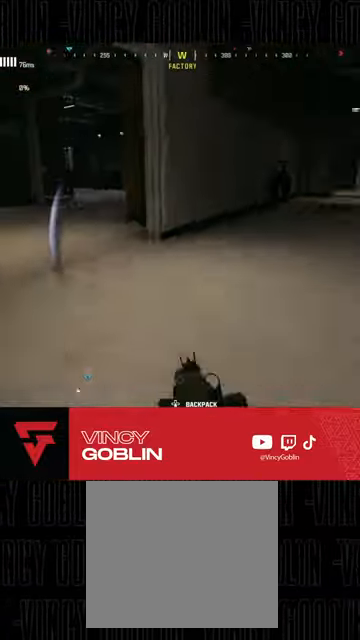
{"buttons": ["L3"], "left_stick": "up", "right_stick": "center", "events": [[33, "L3", "up"], [33, "right_stick", "center"], [100, "L3", "down"], [100, "right_stick", "left"], [200, "L3", "up"], [267, "L3", "down"], [333, "L3", "up"], [367, "right_stick", "center"], [433, "L3", "down"]]}
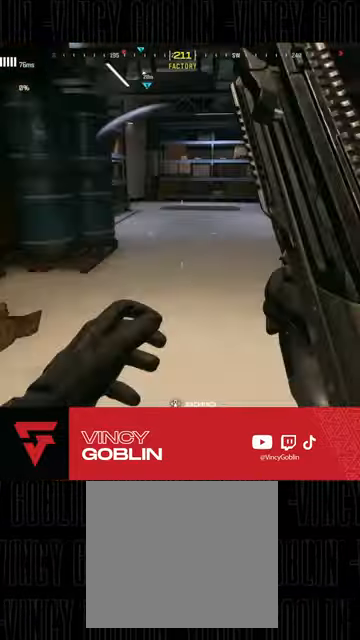
{"buttons": ["L3", "R3"], "left_stick": "up-right", "right_stick": "center", "events": [[33, "L3", "up"], [67, "right_stick", "left"], [133, "L3", "down"], [167, "right_stick", "center"], [200, "L3", "up"], [200, "left_stick", "up-right"], [267, "L3", "down"], [500, "R3", "down"]]}
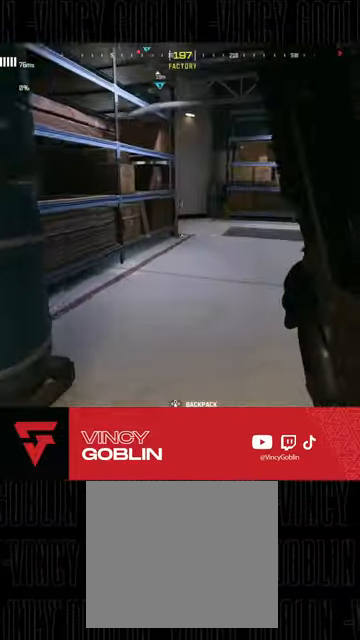
{"buttons": ["L3"], "left_stick": "up", "right_stick": "center", "events": [[100, "L3", "up"], [167, "L1", "down"], [167, "R3", "up"], [267, "L1", "up"], [300, "L3", "down"], [400, "L3", "up"], [400, "left_stick", "up"], [467, "L3", "down"]]}
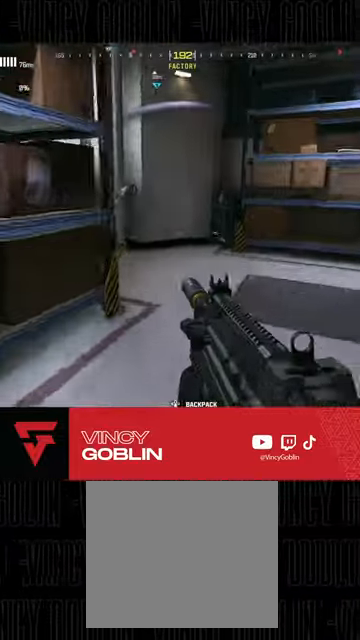
{"buttons": [], "left_stick": "up", "right_stick": "left", "events": [[67, "L3", "up"], [167, "L3", "down"], [167, "right_stick", "left"], [233, "L3", "up"], [267, "right_stick", "center"], [300, "L3", "down"], [333, "right_stick", "left"], [433, "L3", "up"]]}
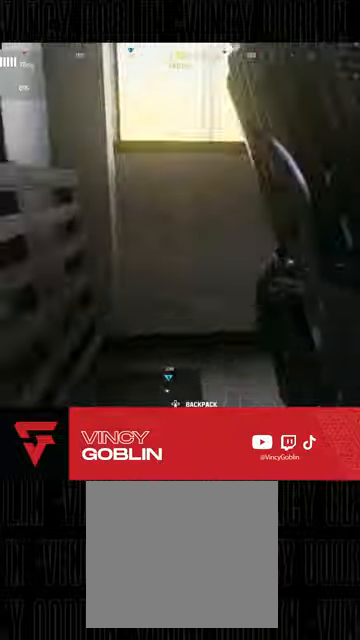
{"buttons": [], "left_stick": "up", "right_stick": "down", "events": [[100, "L1", "down"], [133, "right_stick", "down"], [200, "L1", "up"], [267, "L1", "down"], [333, "L1", "up"]]}
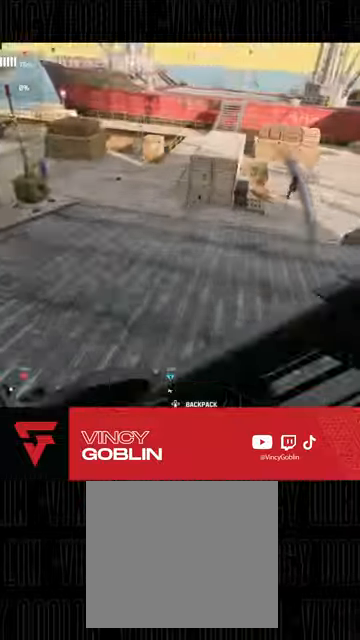
{"buttons": ["L2"], "left_stick": "center", "right_stick": "left", "events": [[33, "right_stick", "right"], [200, "right_stick", "center"], [233, "L1", "down"], [333, "L2", "down"], [367, "L1", "up"], [433, "left_stick", "center"], [433, "right_stick", "left"]]}